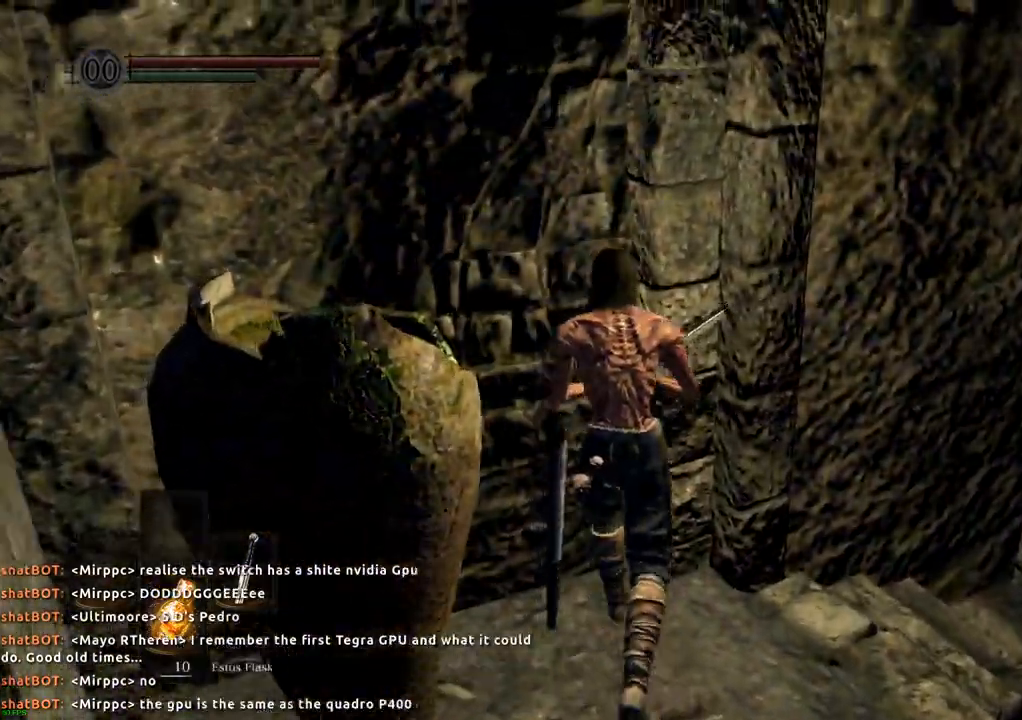
Gameplay with a controller (PlayStation layout); each line is a JSON object with the inputs held at the frame after it (dt_ms = milliseconds from this image to that frame). "events" lists button and stick changes between this image and that frame as [ms after this image, input, new state], when the widget could be followed in between. Not read: L3 R3.
{"dt_ms": 500, "buttons": [], "left_stick": "up", "right_stick": "right"}
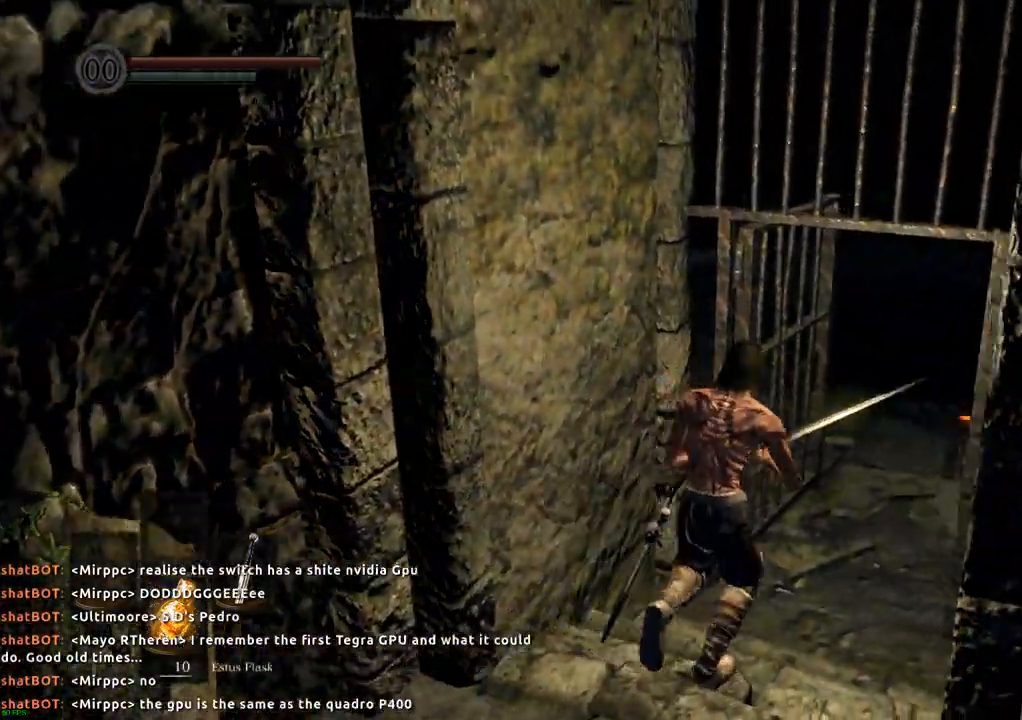
{"dt_ms": 500, "buttons": [], "left_stick": "up", "right_stick": "center", "events": [[50, "right_stick", "center"]]}
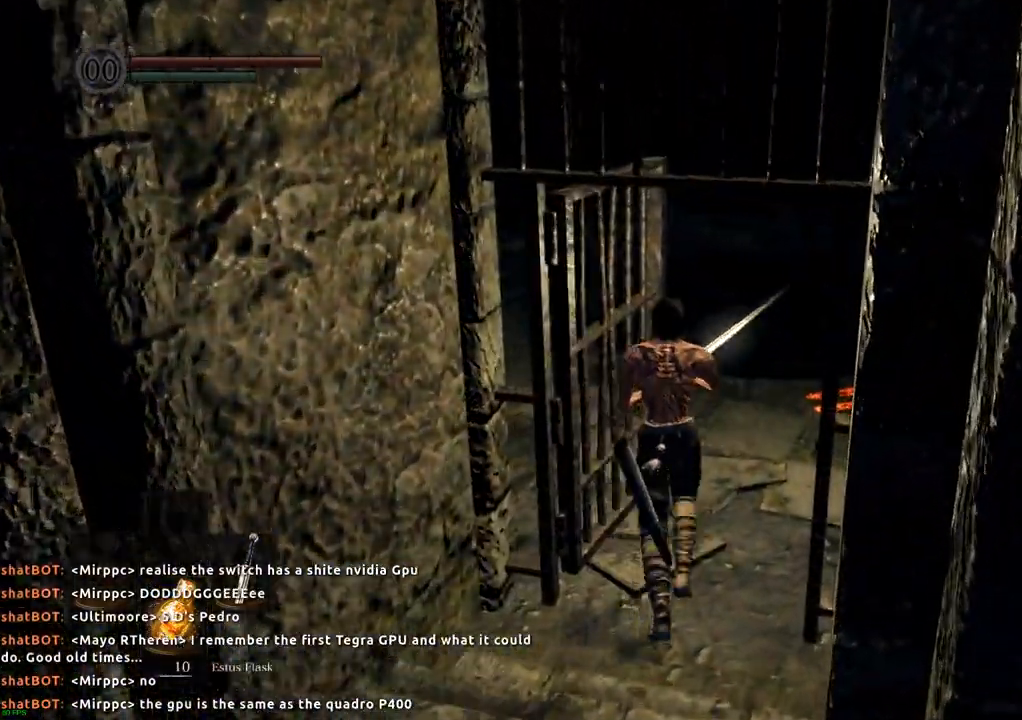
{"dt_ms": 500, "buttons": [], "left_stick": "center", "right_stick": "center", "events": [[300, "left_stick", "center"]]}
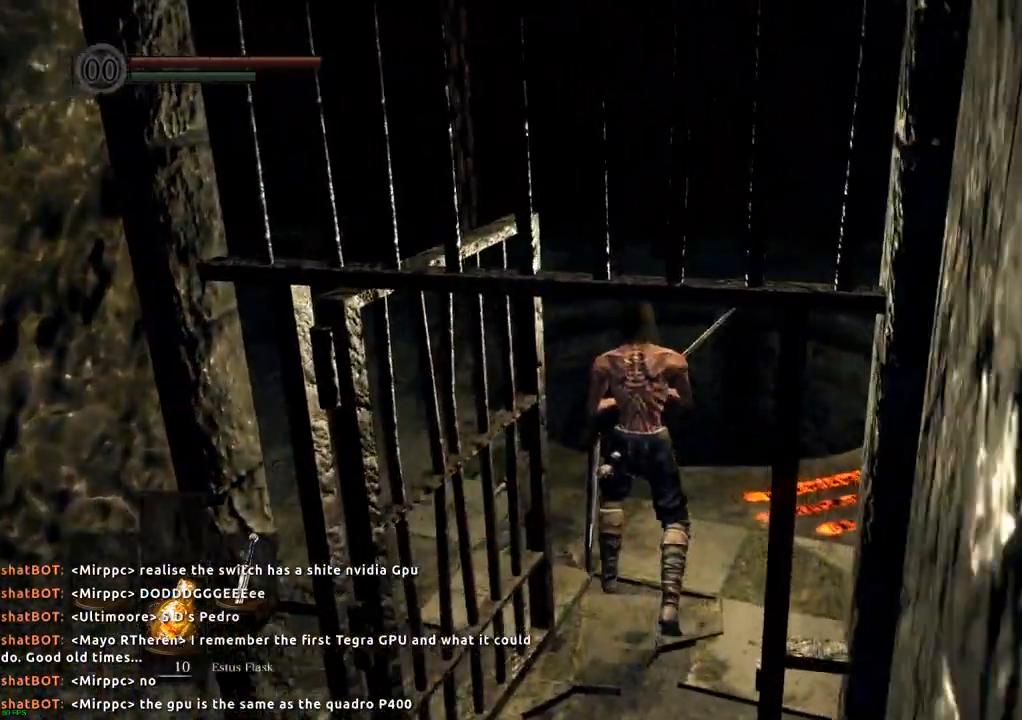
{"dt_ms": 500, "buttons": [], "left_stick": "center", "right_stick": "left", "events": [[500, "right_stick", "left"]]}
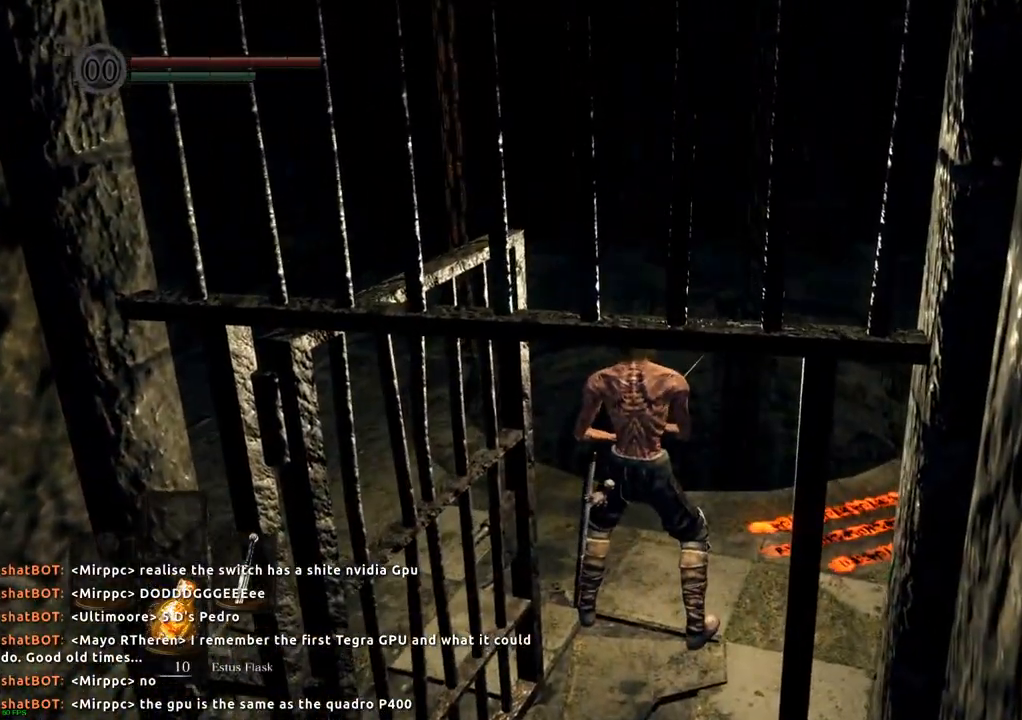
{"dt_ms": 500, "buttons": [], "left_stick": "center", "right_stick": "center"}
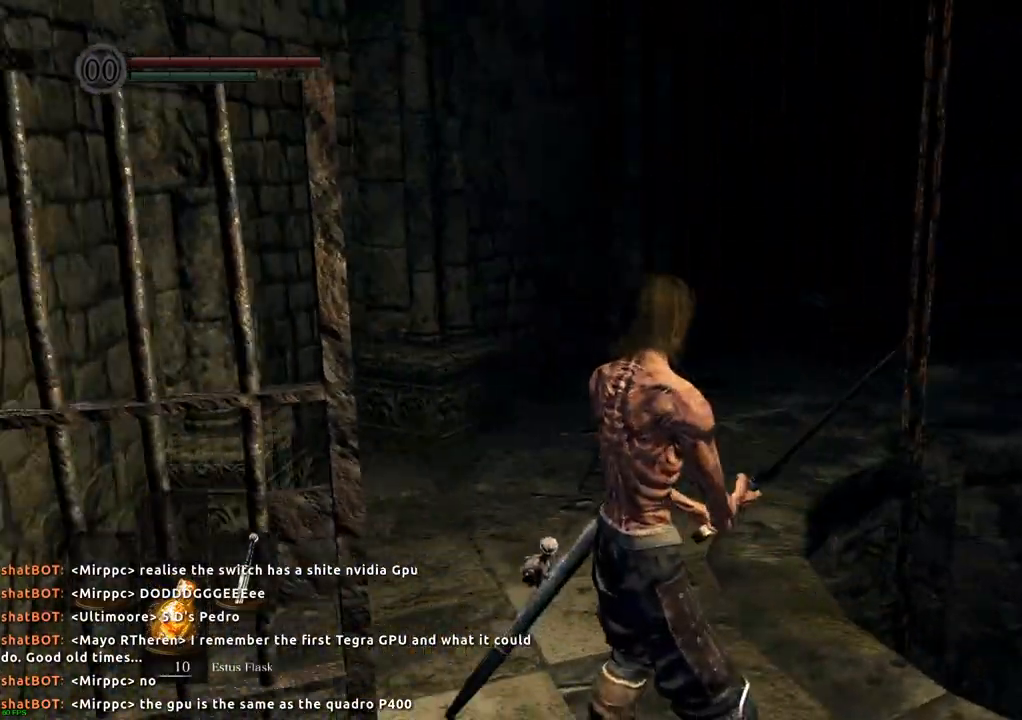
{"dt_ms": 500, "buttons": [], "left_stick": "center", "right_stick": "right", "events": [[367, "right_stick", "right"]]}
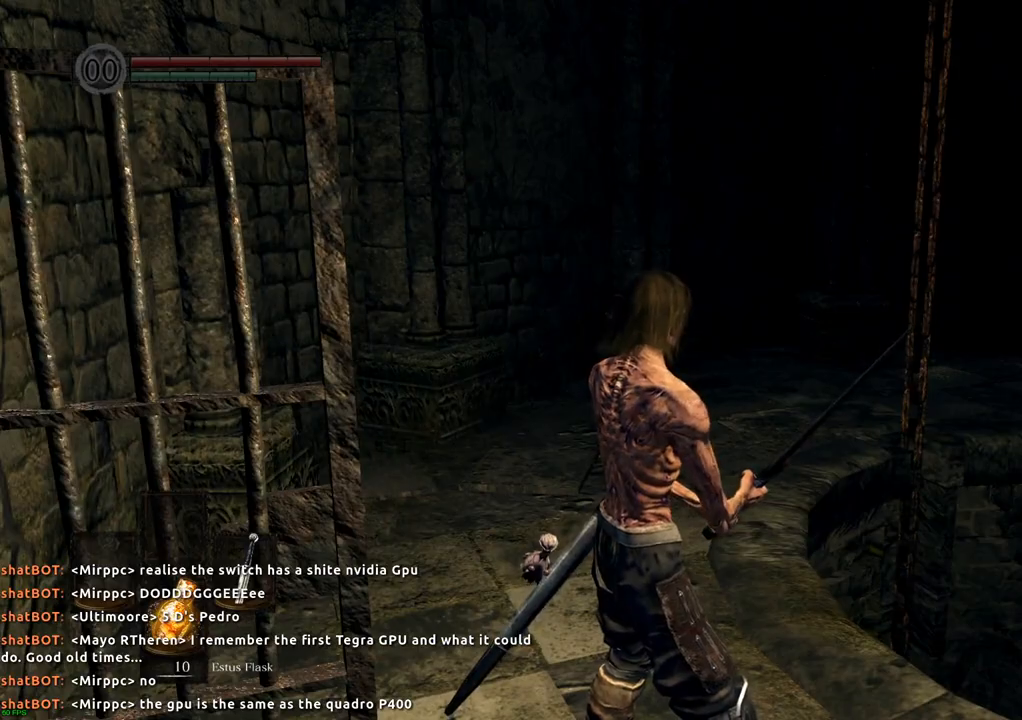
{"dt_ms": 500, "buttons": [], "left_stick": "center", "right_stick": "right", "events": []}
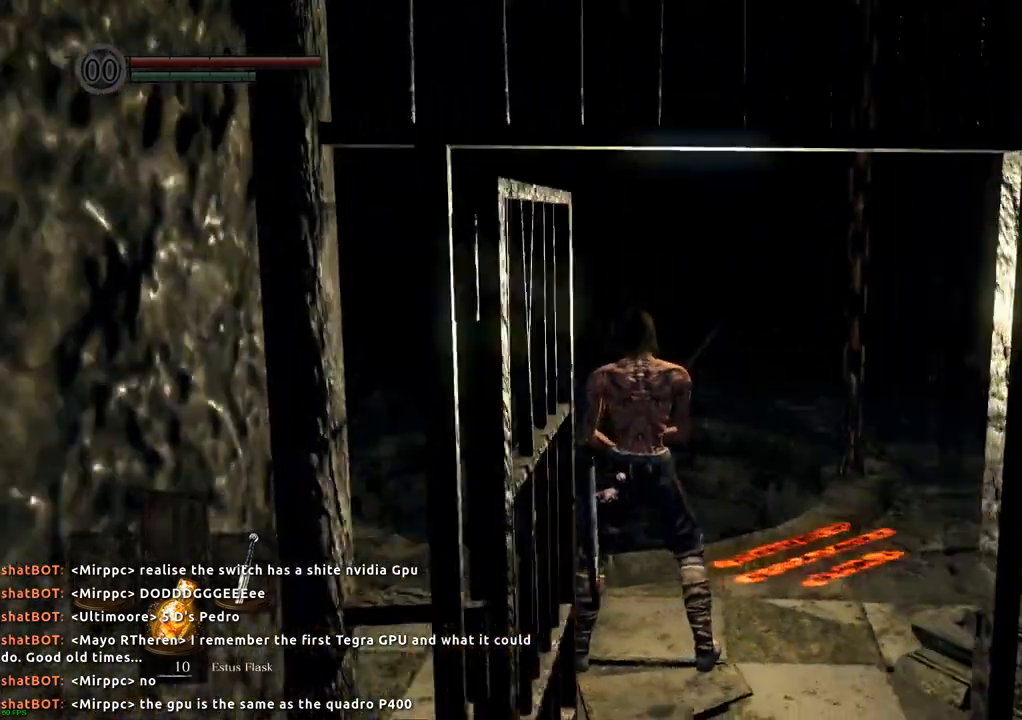
{"dt_ms": 1000, "buttons": [], "left_stick": "up-right", "right_stick": "center"}
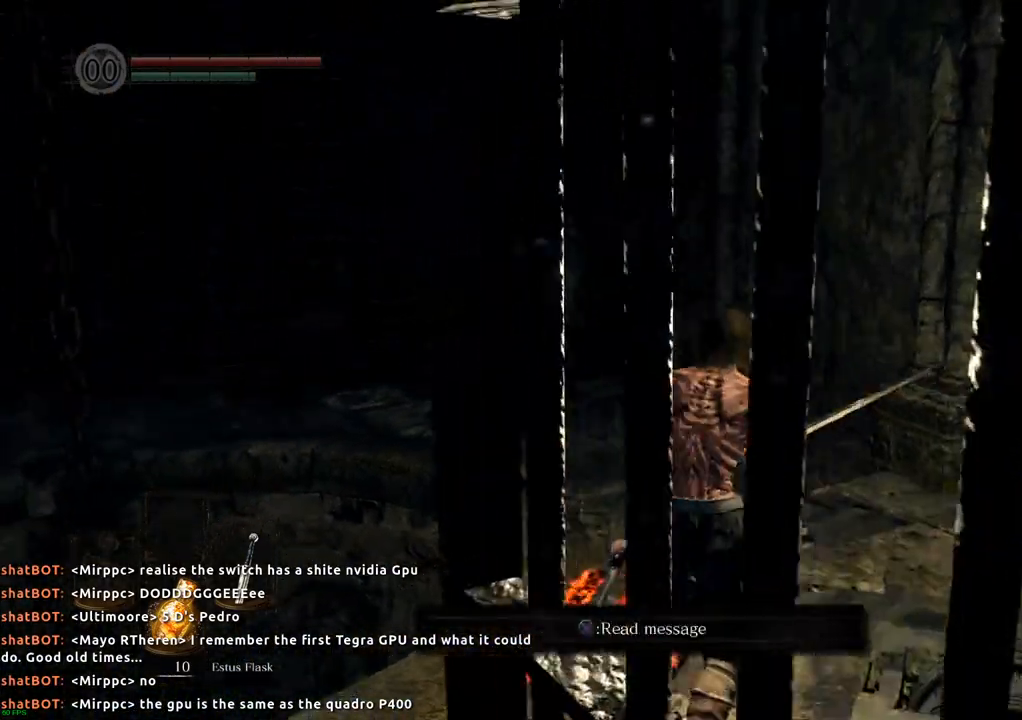
{"dt_ms": 500, "buttons": [], "left_stick": "up", "right_stick": "center"}
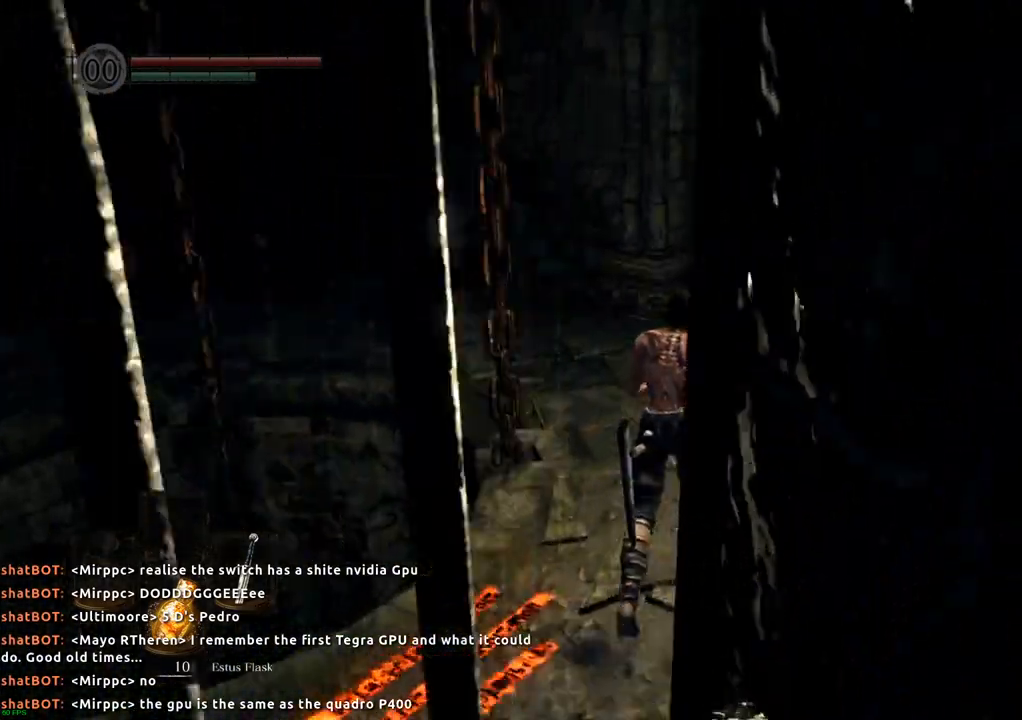
{"dt_ms": 500, "buttons": [], "left_stick": "up", "right_stick": "center", "events": [[267, "right_stick", "left"], [500, "right_stick", "center"]]}
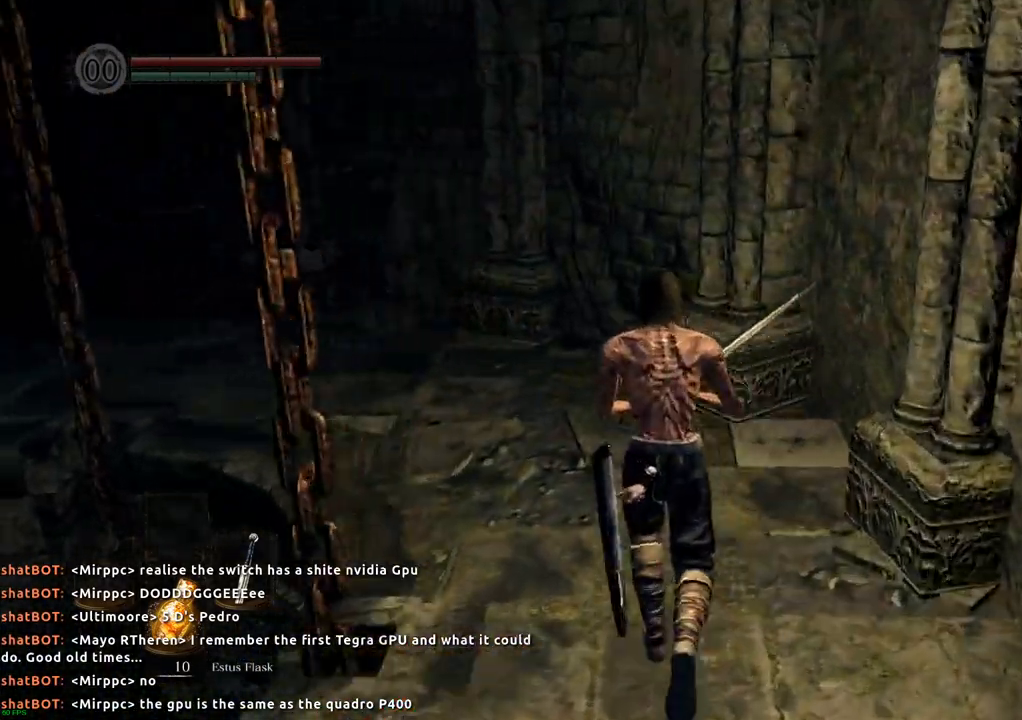
{"dt_ms": 500, "buttons": [], "left_stick": "up", "right_stick": "center"}
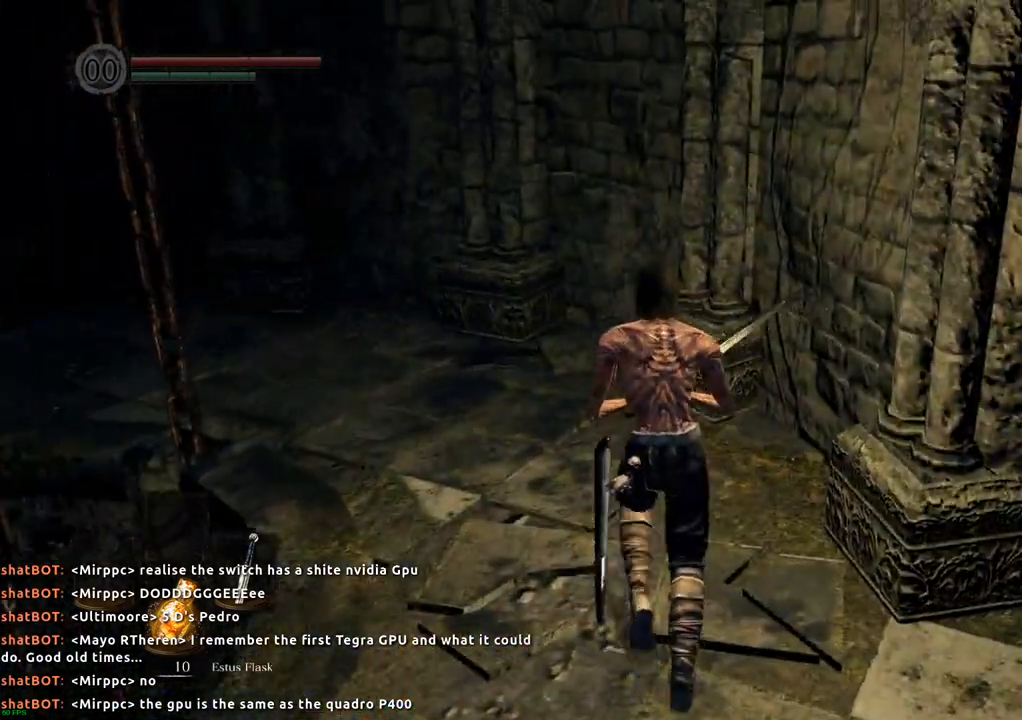
{"dt_ms": 500, "buttons": [], "left_stick": "up", "right_stick": "left"}
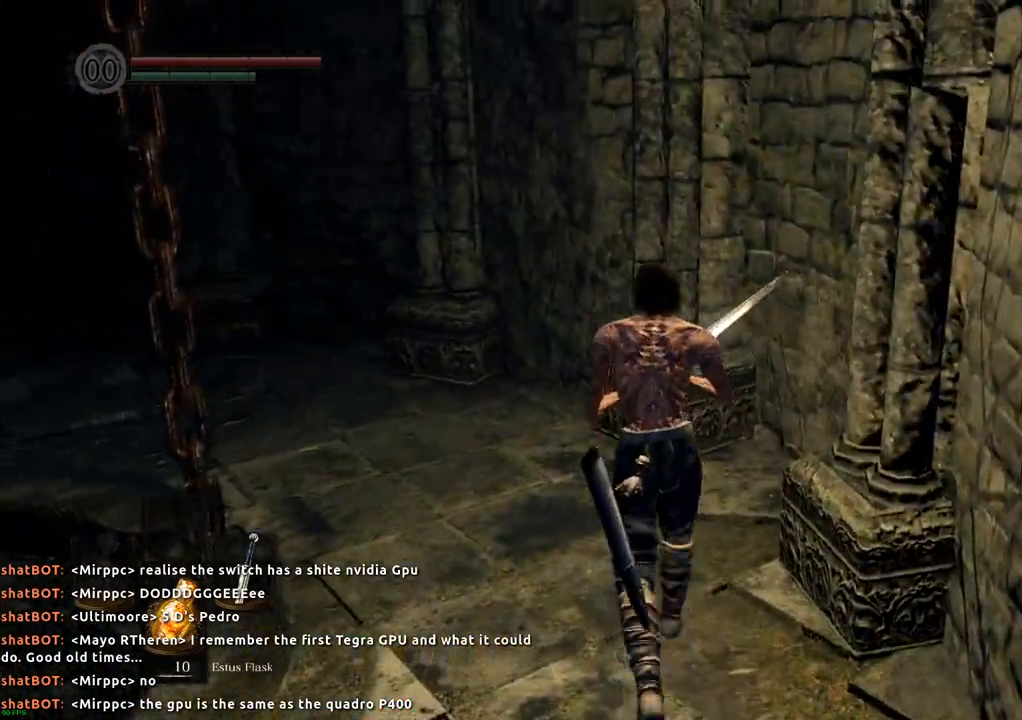
{"dt_ms": 500, "buttons": [], "left_stick": "up", "right_stick": "up-left", "events": [[267, "right_stick", "center"], [450, "right_stick", "up-left"]]}
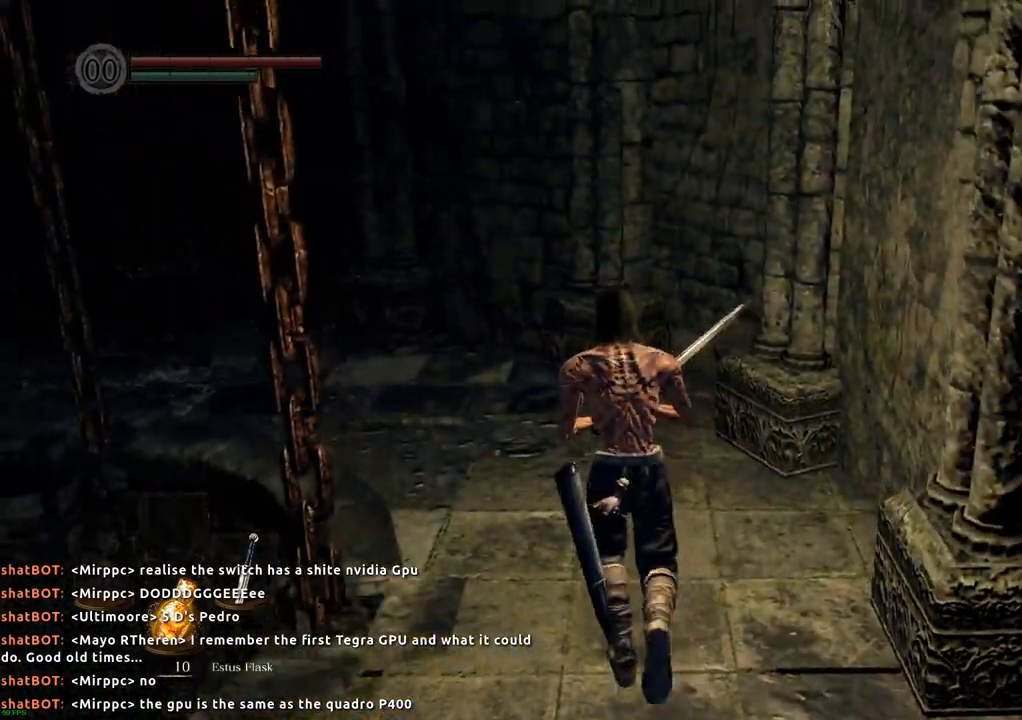
{"dt_ms": 500, "buttons": [], "left_stick": "up", "right_stick": "left"}
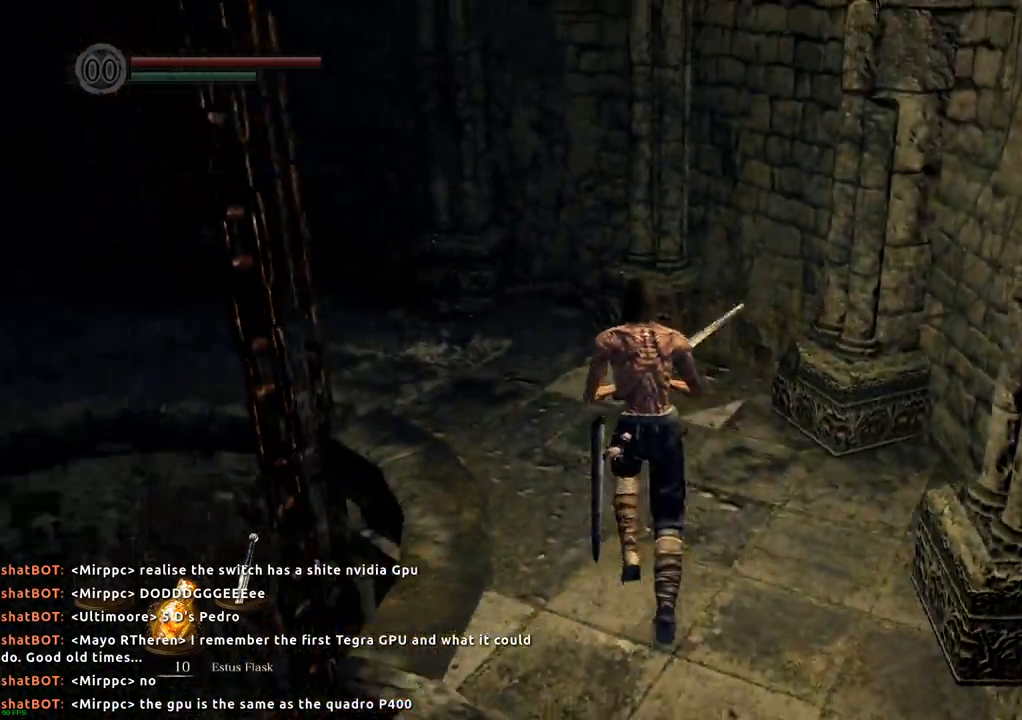
{"dt_ms": 500, "buttons": [], "left_stick": "up", "right_stick": "center", "events": [[83, "right_stick", "center"], [267, "right_stick", "up-left"], [450, "right_stick", "center"]]}
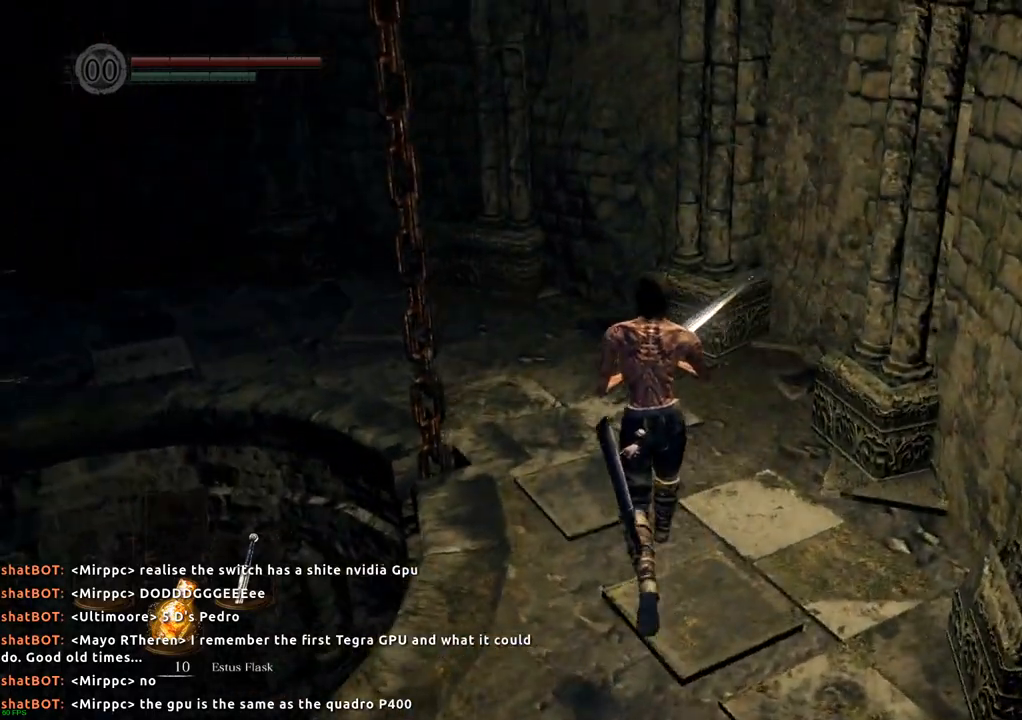
{"dt_ms": 500, "buttons": [], "left_stick": "up", "right_stick": "left", "events": [[167, "right_stick", "left"]]}
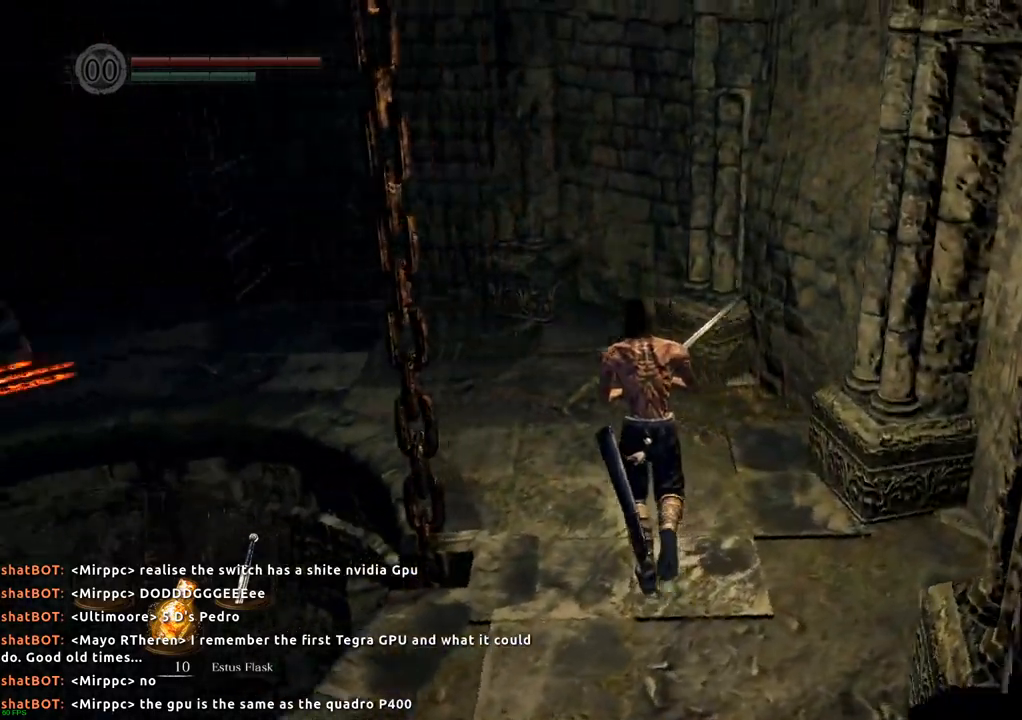
{"dt_ms": 500, "buttons": [], "left_stick": "up", "right_stick": "left"}
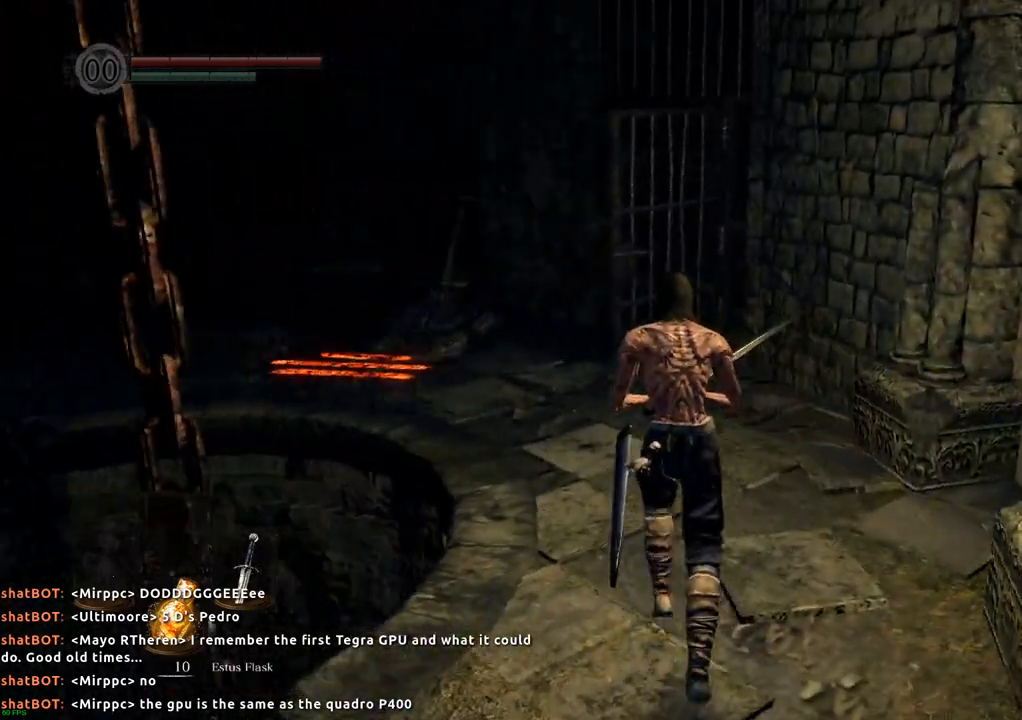
{"dt_ms": 500, "buttons": [], "left_stick": "up", "right_stick": "left", "events": [[33, "right_stick", "center"], [383, "right_stick", "left"]]}
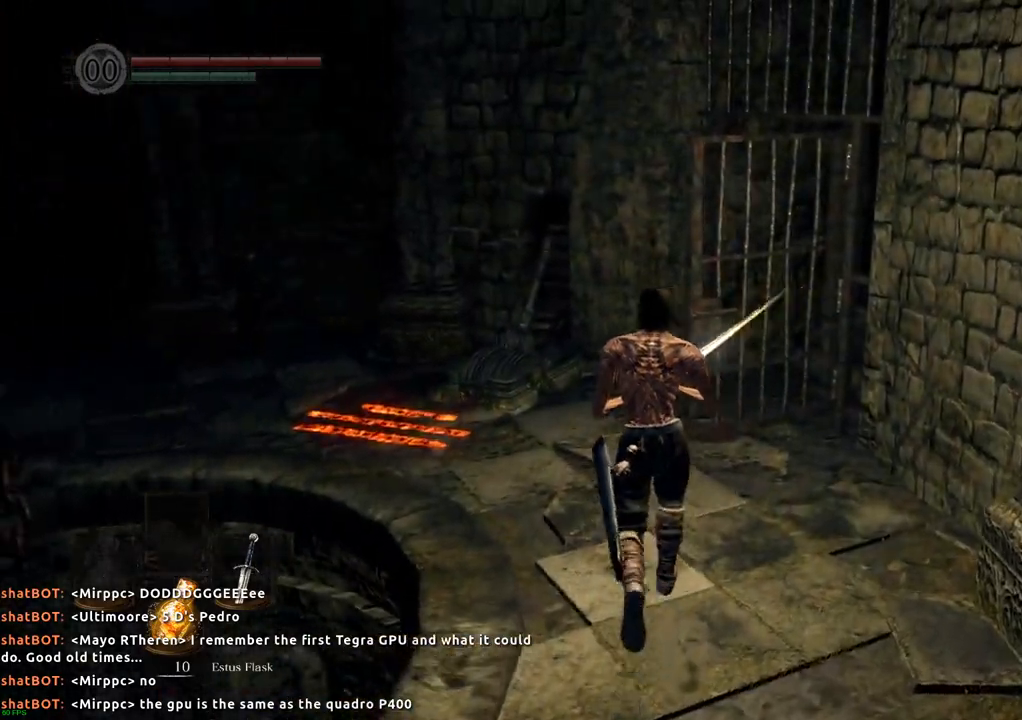
{"dt_ms": 500, "buttons": [], "left_stick": "up", "right_stick": "center", "events": [[100, "right_stick", "center"]]}
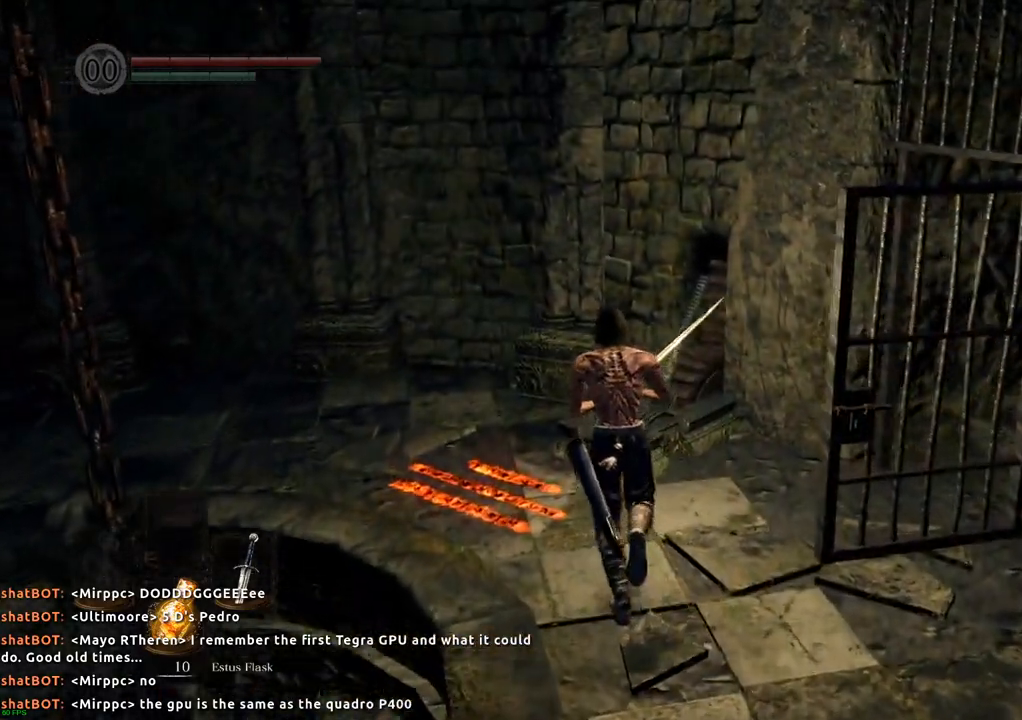
{"dt_ms": 500, "buttons": [], "left_stick": "center", "right_stick": "center", "events": [[267, "CROSS", "down"], [333, "left_stick", "center"], [367, "CROSS", "up"]]}
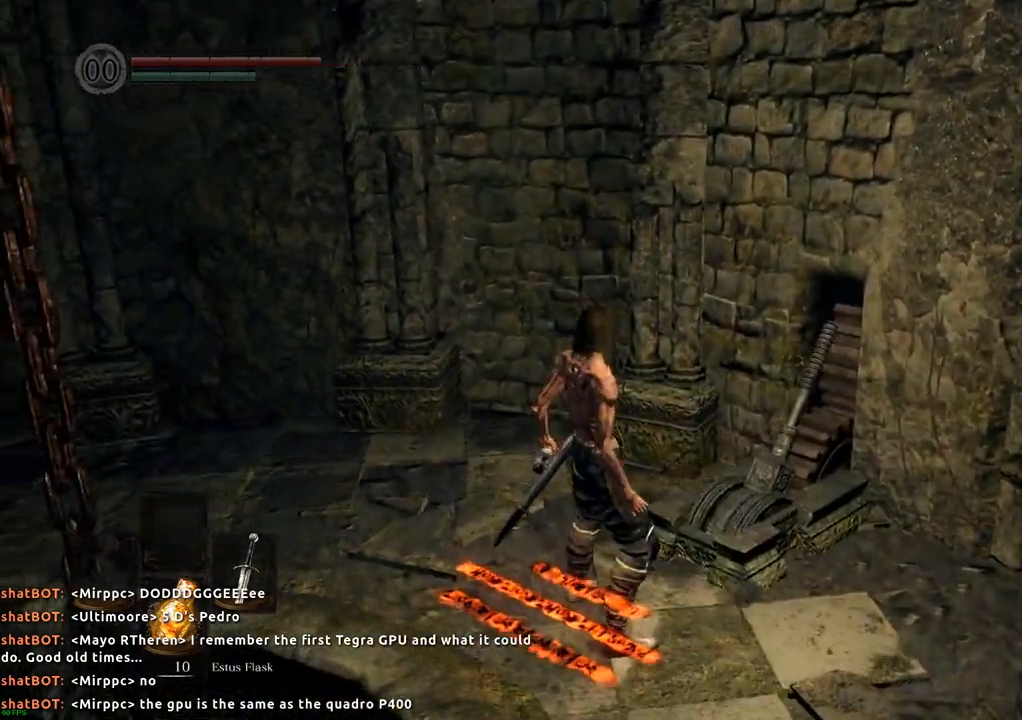
{"dt_ms": 500, "buttons": [], "left_stick": "center", "right_stick": "center", "events": []}
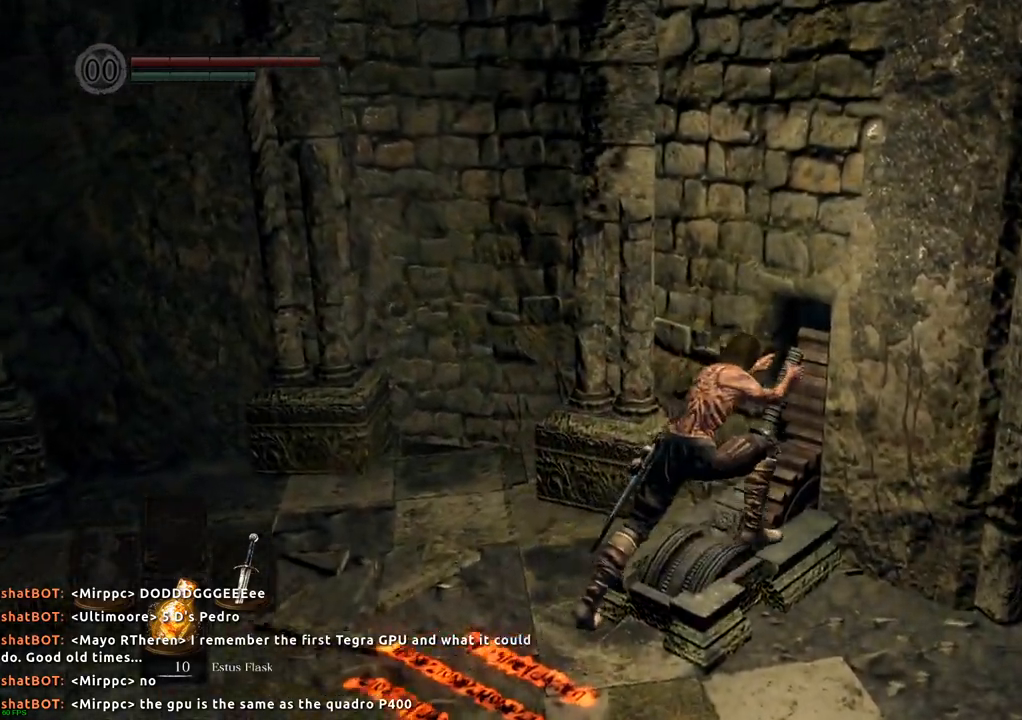
{"dt_ms": 500, "buttons": [], "left_stick": "center", "right_stick": "center", "events": []}
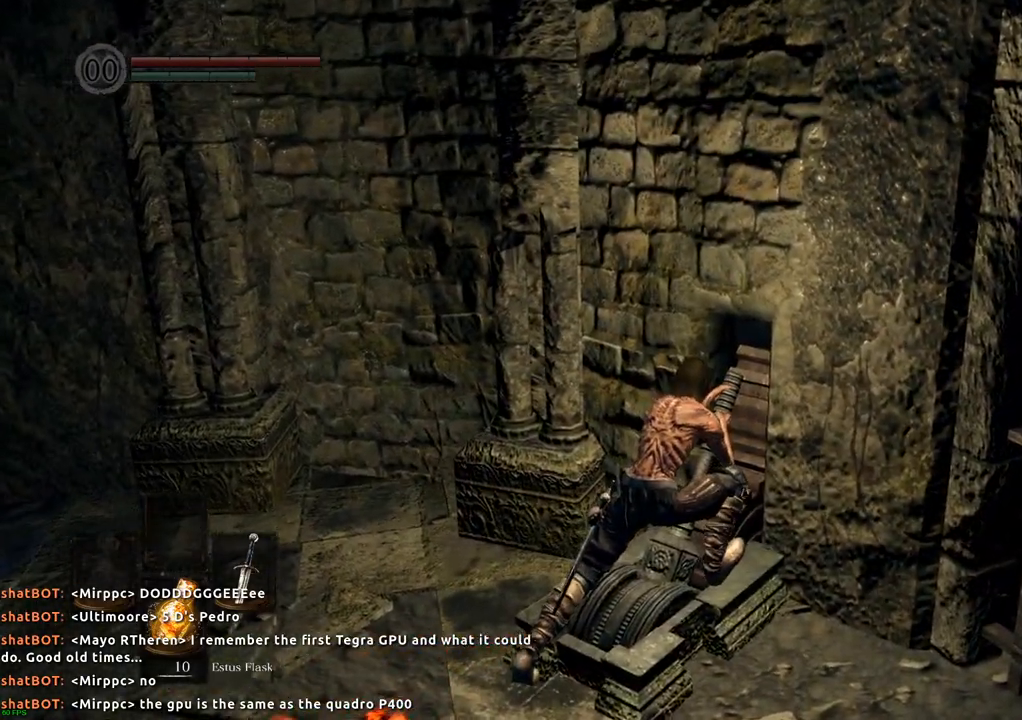
{"dt_ms": 500, "buttons": [], "left_stick": "center", "right_stick": "center", "events": []}
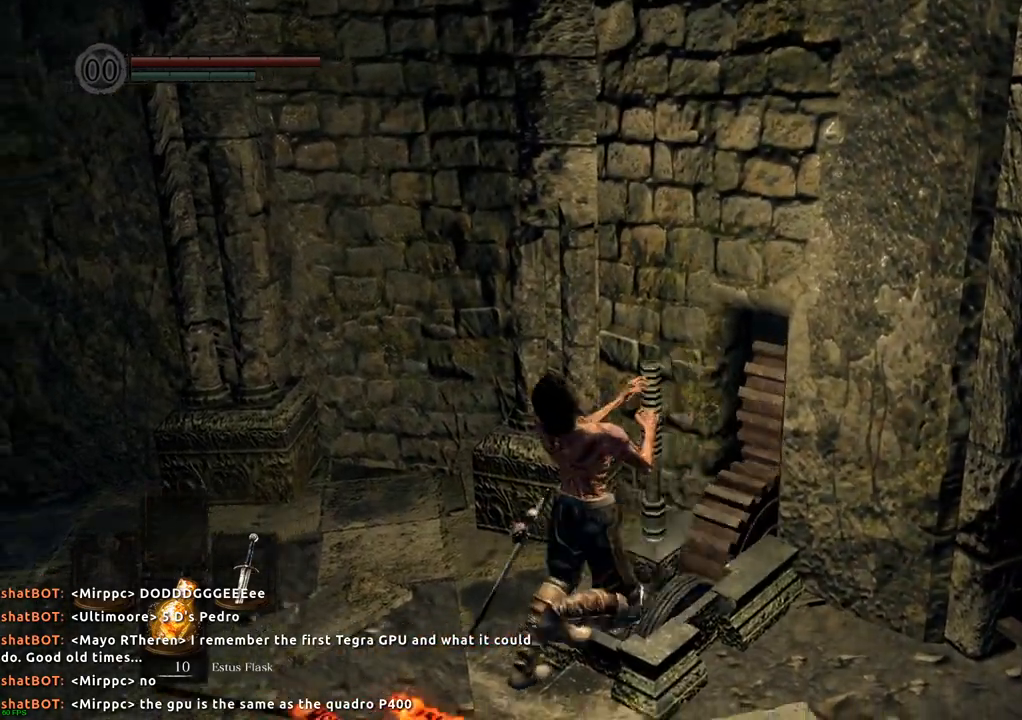
{"dt_ms": 500, "buttons": [], "left_stick": "center", "right_stick": "center", "events": []}